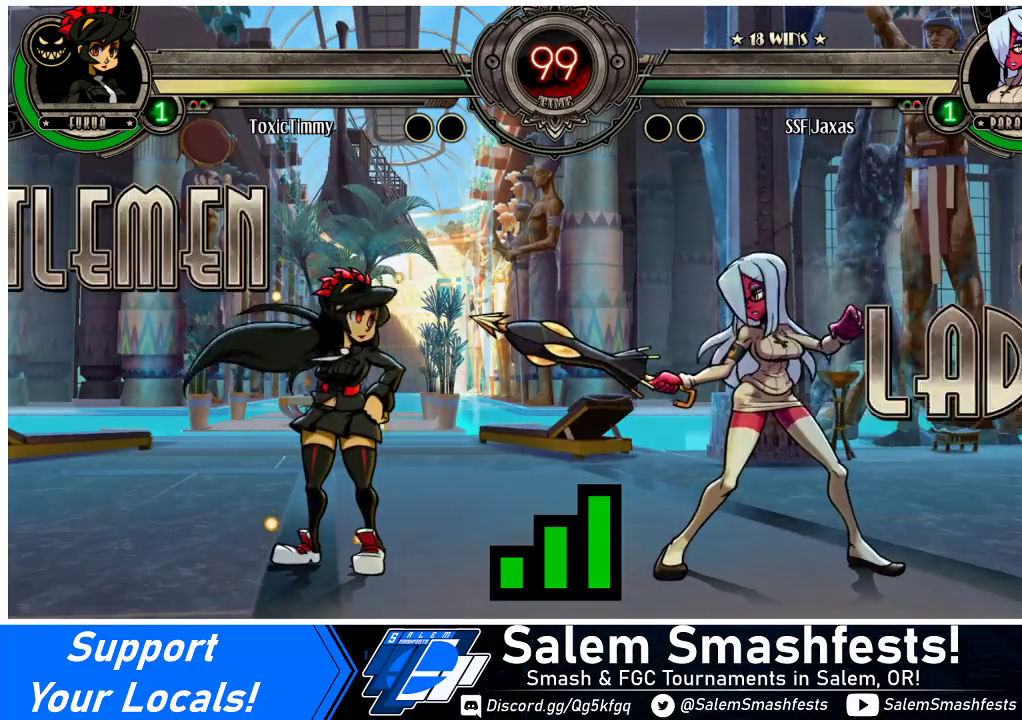
Gameplay with a controller (arcade stick); each line is a JSON object with the inputs held at the frame after it. "events" lists button and stick changes between this image and that frame as [ms after this image, input, new state], when the widget could be followed in between. Not read: L3 R3.
{"buttons": ["SQUARE"], "events": [[233, "DPAD_LEFT", "down"], [267, "DPAD_DOWN", "down"], [267, "DPAD_LEFT", "up"], [300, "SQUARE", "down"], [400, "DPAD_DOWN", "up"], [467, "DPAD_RIGHT", "down"], [500, "DPAD_RIGHT", "up"]]}
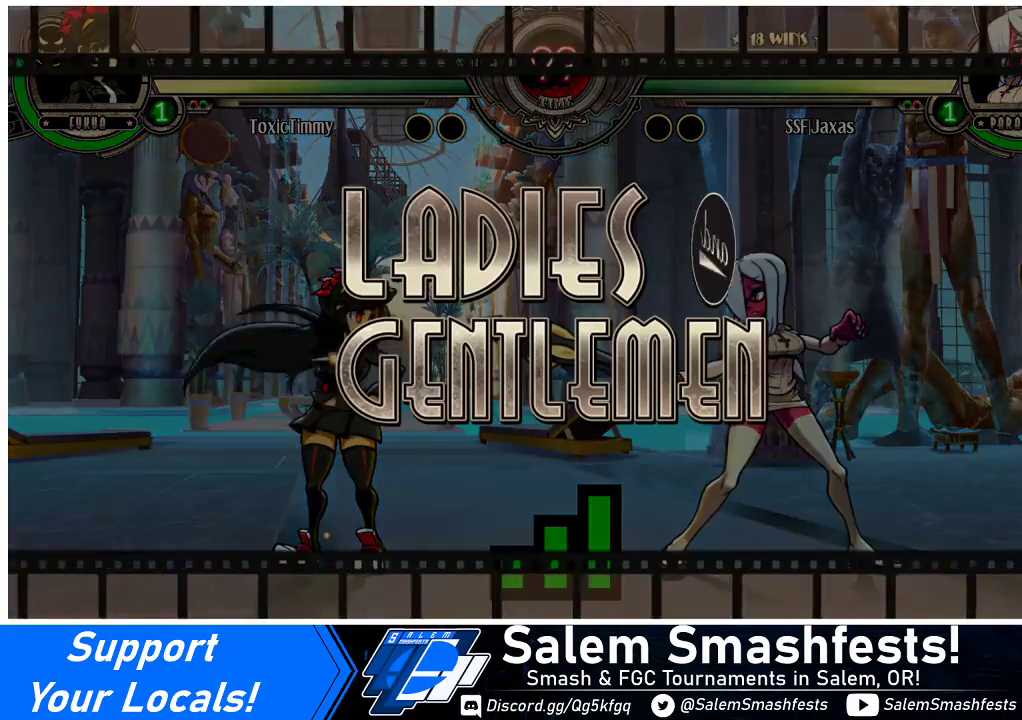
{"buttons": [], "events": [[33, "SQUARE", "up"], [233, "DPAD_LEFT", "down"], [300, "DPAD_DOWN", "down"], [400, "DPAD_LEFT", "up"], [500, "DPAD_DOWN", "up"]]}
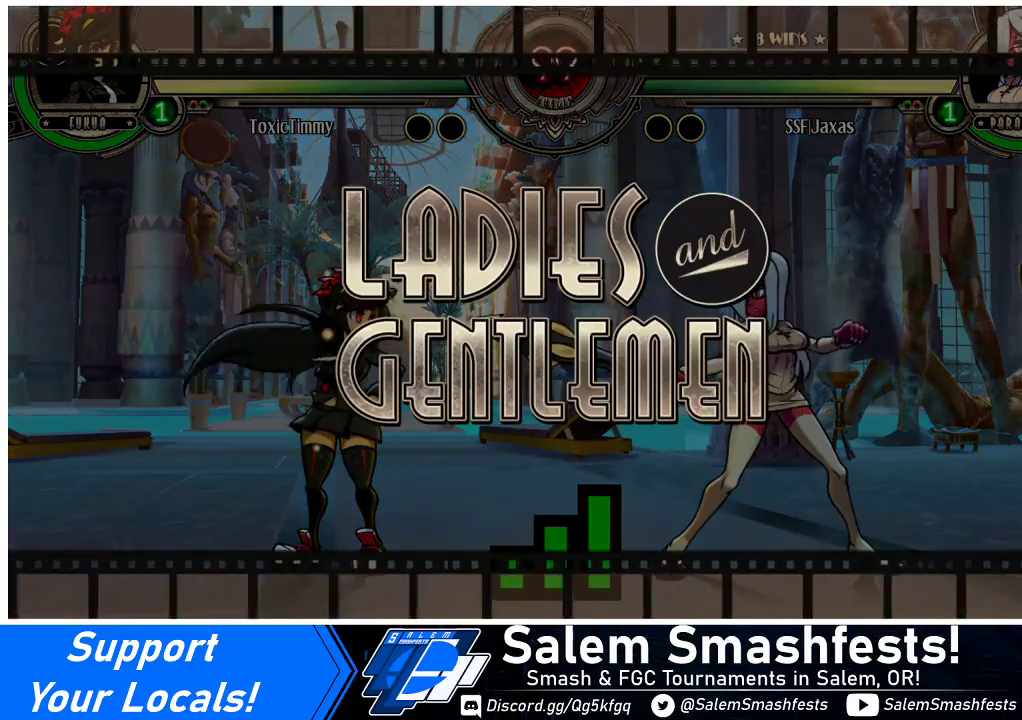
{"buttons": ["DPAD_RIGHT"], "events": [[33, "DPAD_LEFT", "down"], [233, "DPAD_DOWN", "down"], [233, "DPAD_LEFT", "up"], [333, "DPAD_RIGHT", "down"], [367, "DPAD_DOWN", "up"]]}
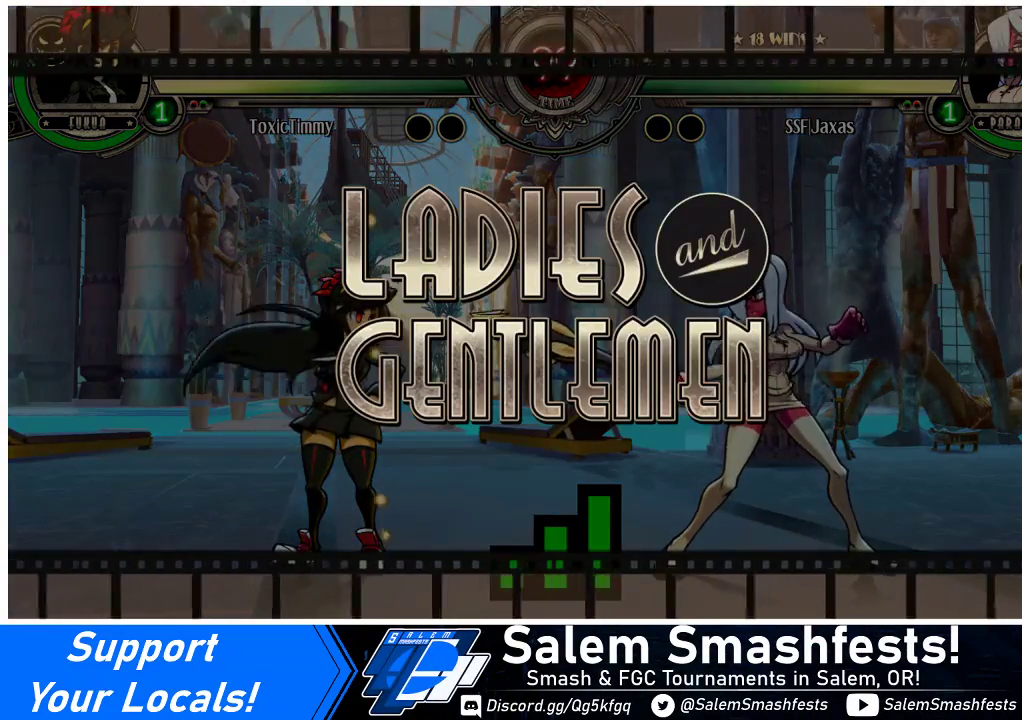
{"buttons": ["DPAD_LEFT"], "events": [[167, "DPAD_RIGHT", "up"], [233, "DPAD_LEFT", "down"]]}
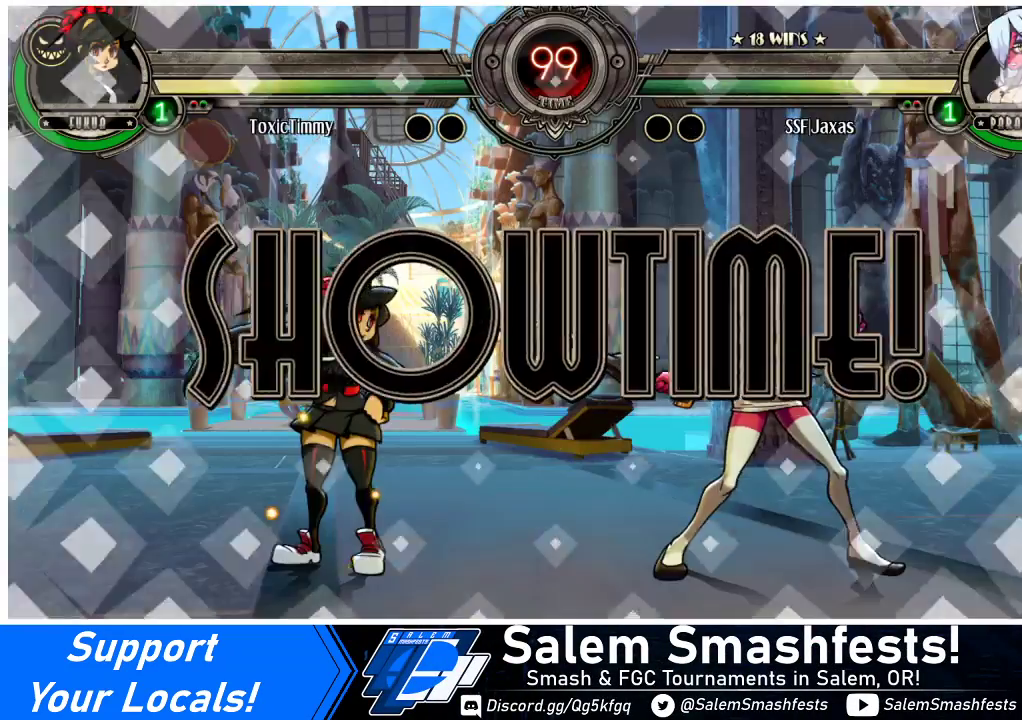
{"buttons": [], "events": [[200, "DPAD_LEFT", "up"]]}
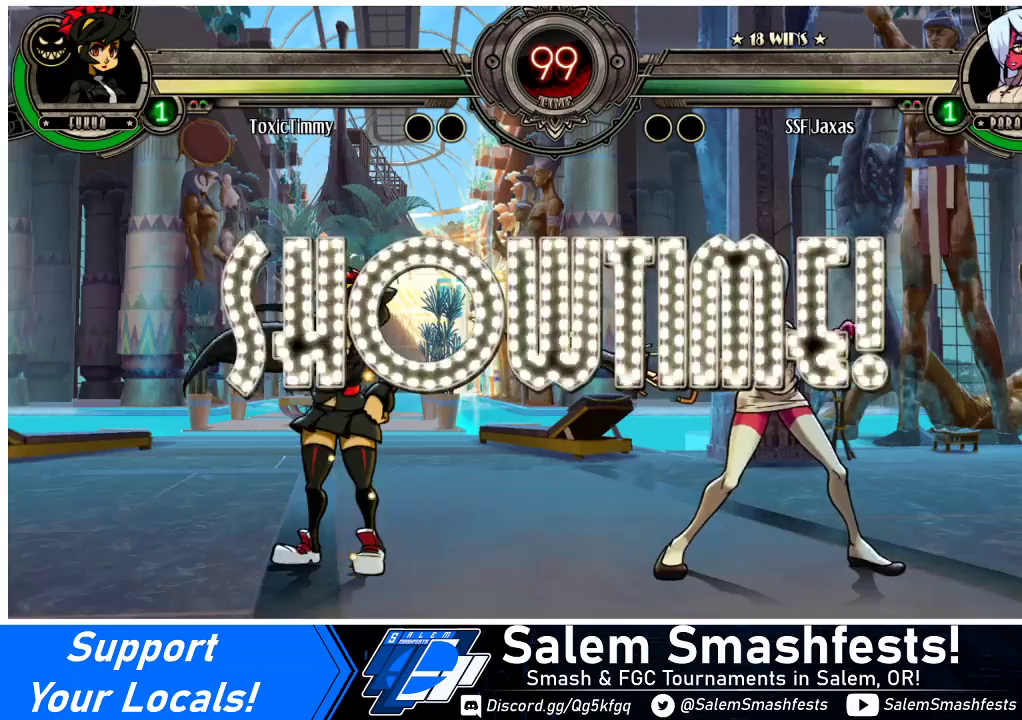
{"buttons": ["DPAD_LEFT"], "events": [[400, "DPAD_LEFT", "down"], [467, "DPAD_LEFT", "up"], [500, "DPAD_LEFT", "down"]]}
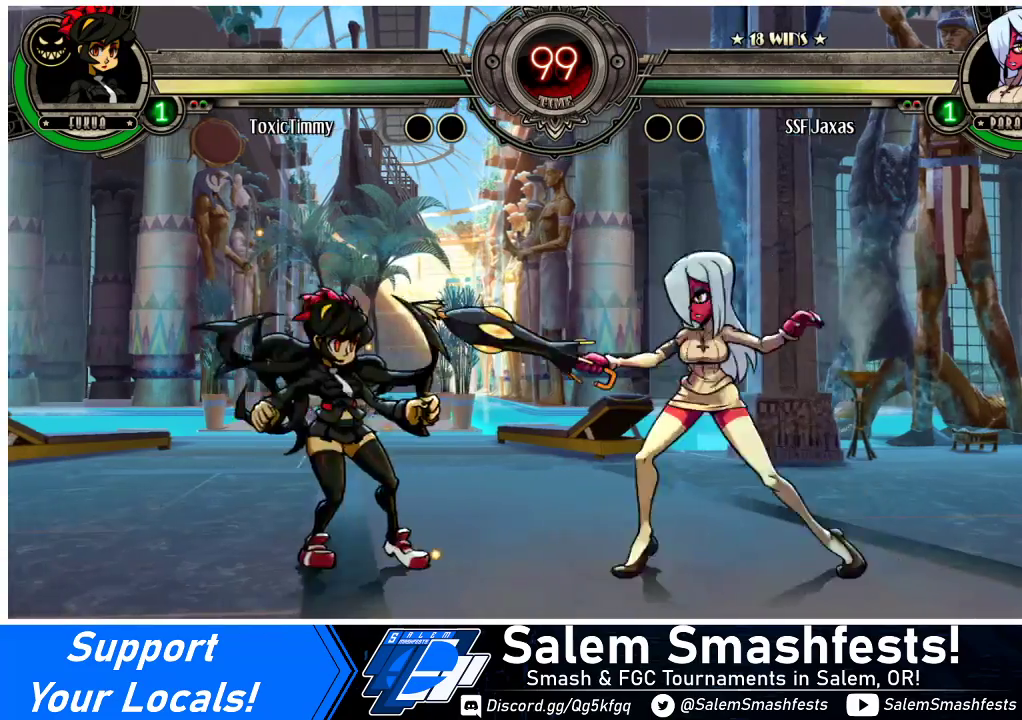
{"buttons": ["DPAD_LEFT"], "events": [[33, "DPAD_DOWN", "down"], [133, "R1", "down"], [267, "DPAD_DOWN", "up"], [267, "R1", "up"], [333, "DPAD_UP", "down"], [500, "DPAD_UP", "up"]]}
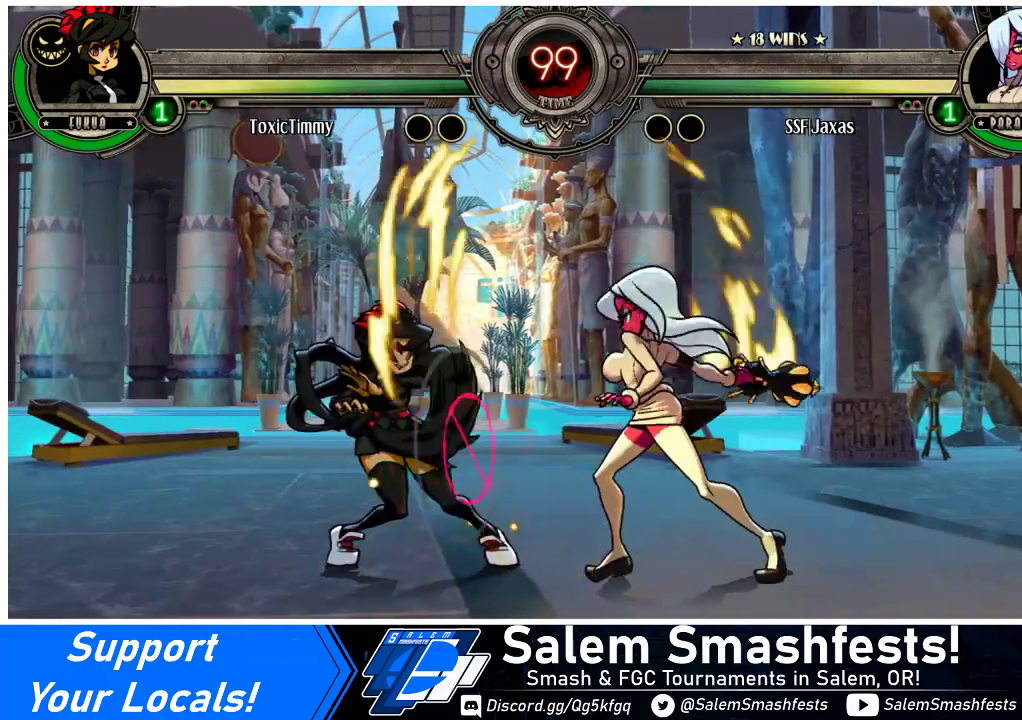
{"buttons": ["DPAD_DOWN", "DPAD_RIGHT"], "events": [[133, "DPAD_LEFT", "up"], [233, "DPAD_RIGHT", "down"], [267, "DPAD_DOWN", "down"]]}
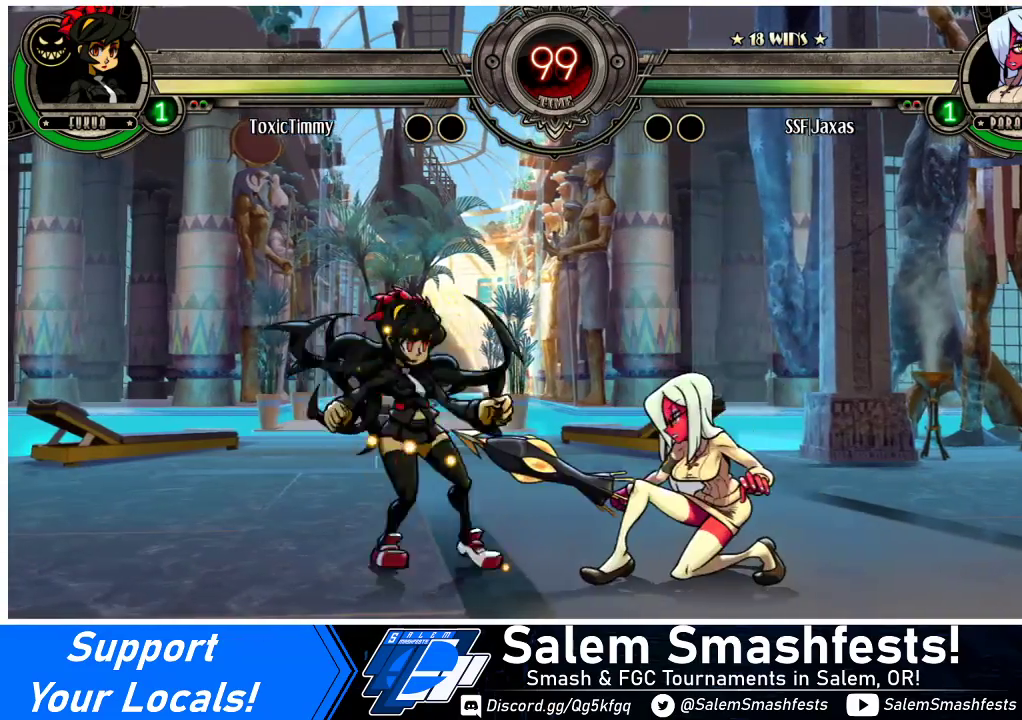
{"buttons": ["DPAD_RIGHT"], "events": [[167, "CIRCLE", "down"], [333, "CIRCLE", "up"], [367, "DPAD_DOWN", "up"]]}
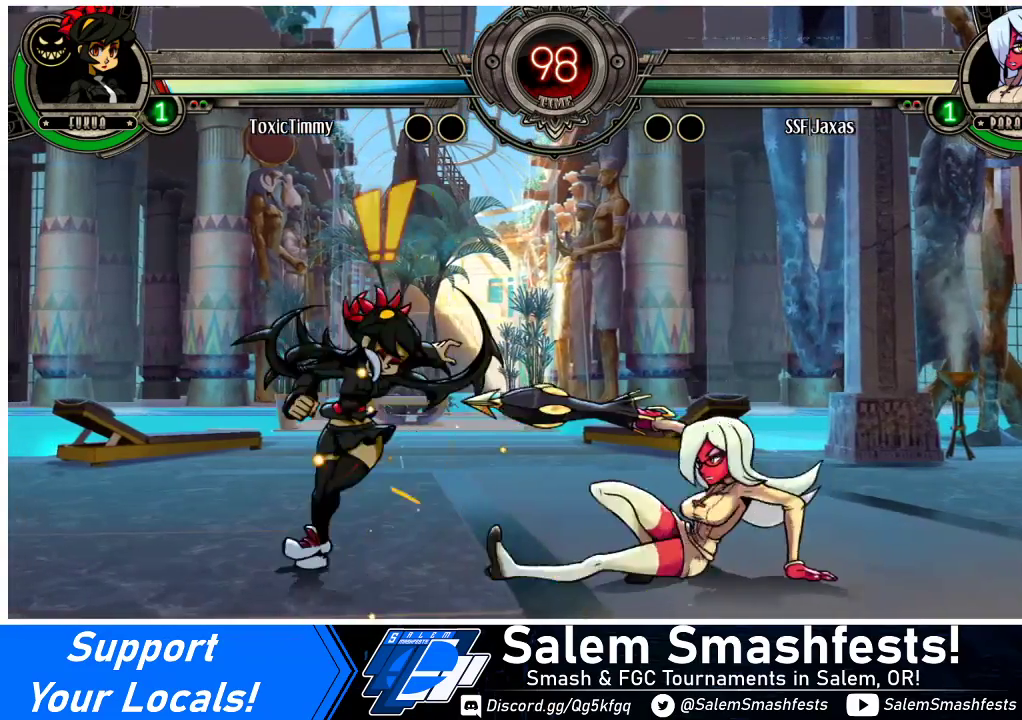
{"buttons": ["R1", "DPAD_RIGHT"], "events": [[33, "R1", "down"], [167, "R1", "up"], [400, "R1", "down"]]}
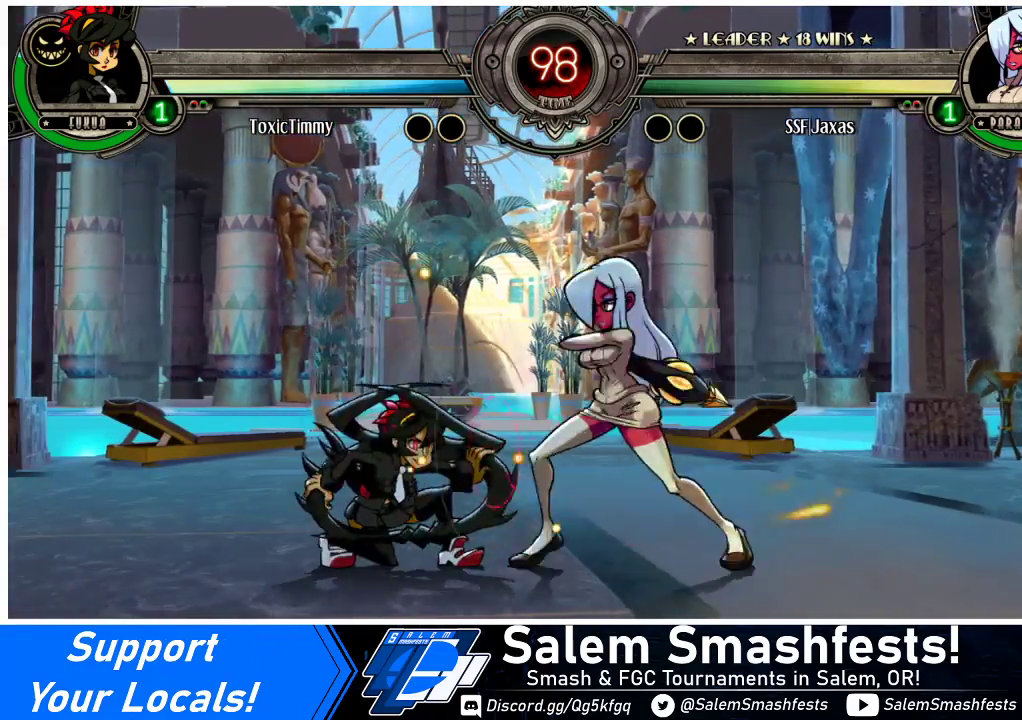
{"buttons": [], "events": [[100, "R1", "up"], [200, "DPAD_LEFT", "down"], [200, "DPAD_RIGHT", "up"], [300, "SQUARE", "down"], [433, "SQUARE", "up"], [500, "DPAD_LEFT", "up"]]}
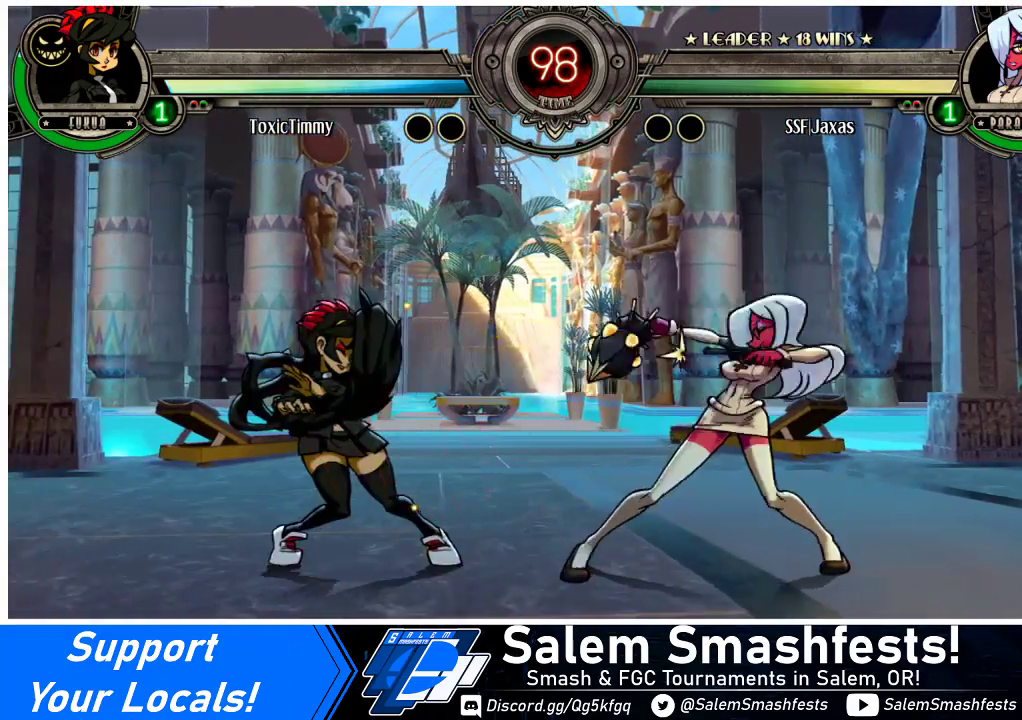
{"buttons": ["DPAD_DOWN", "DPAD_RIGHT"], "events": [[433, "DPAD_DOWN", "down"], [433, "DPAD_RIGHT", "down"]]}
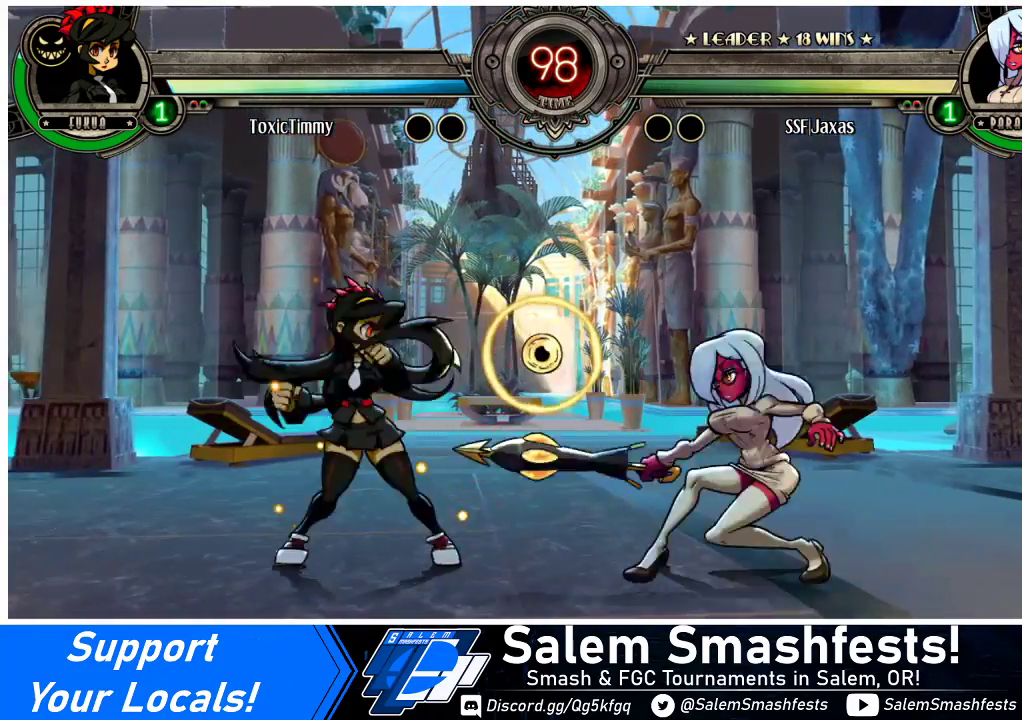
{"buttons": ["DPAD_RIGHT"], "events": [[200, "R2", "down"], [367, "DPAD_DOWN", "up"], [367, "DPAD_RIGHT", "up"], [367, "R2", "up"], [433, "DPAD_RIGHT", "down"]]}
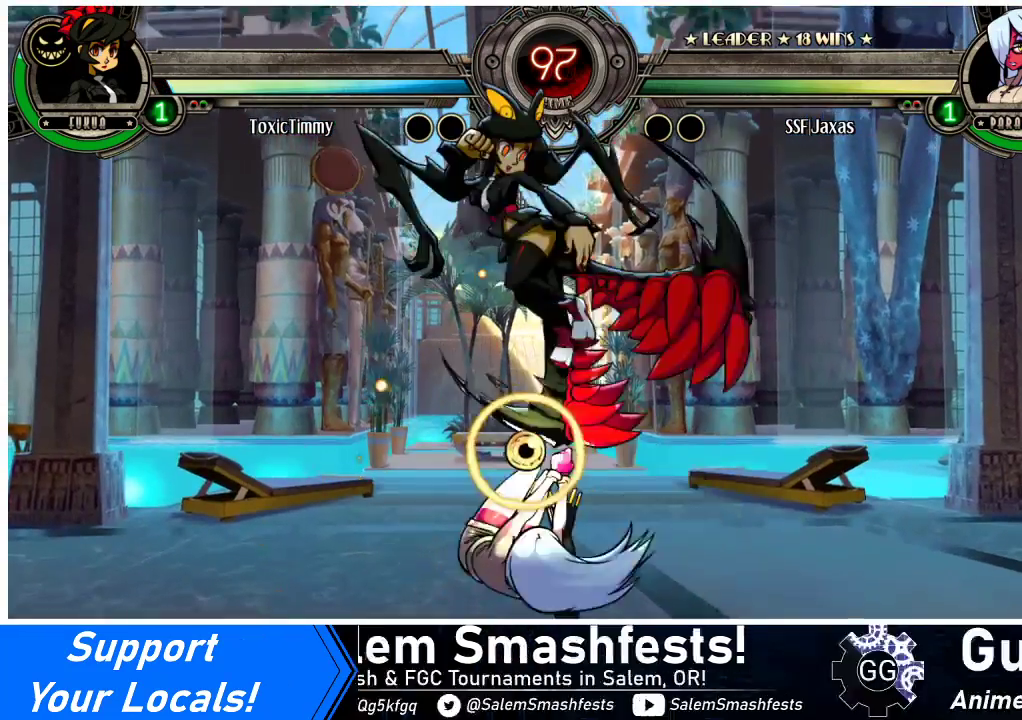
{"buttons": ["DPAD_DOWN", "DPAD_RIGHT"], "events": [[333, "DPAD_DOWN", "down"]]}
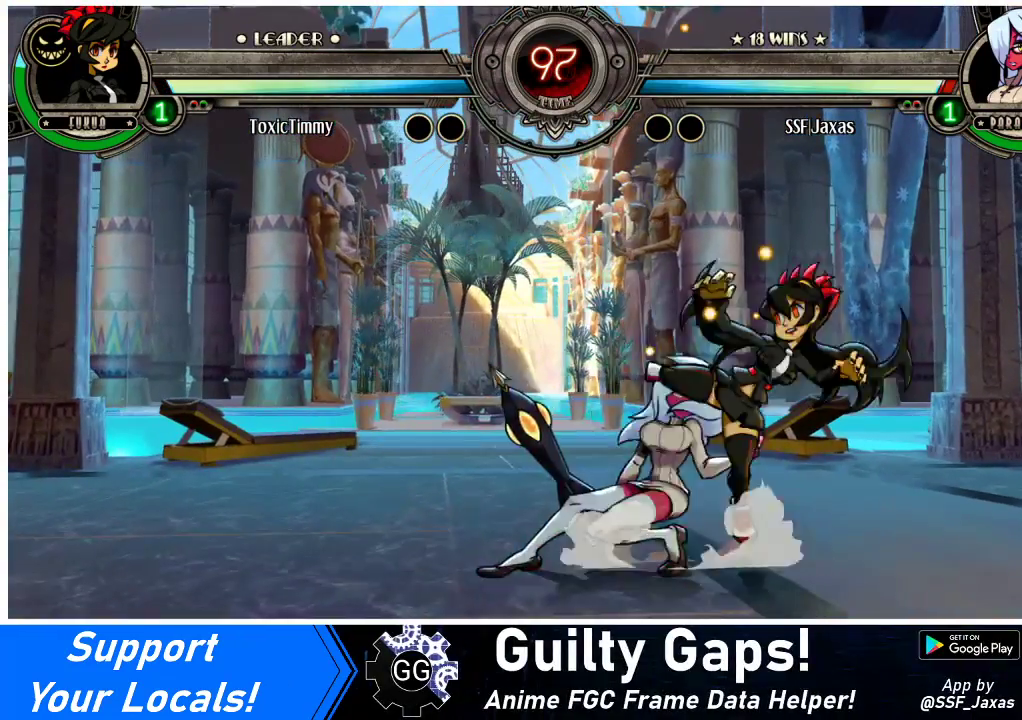
{"buttons": ["DPAD_DOWN", "DPAD_LEFT"], "events": [[167, "DPAD_RIGHT", "up"], [200, "DPAD_LEFT", "down"]]}
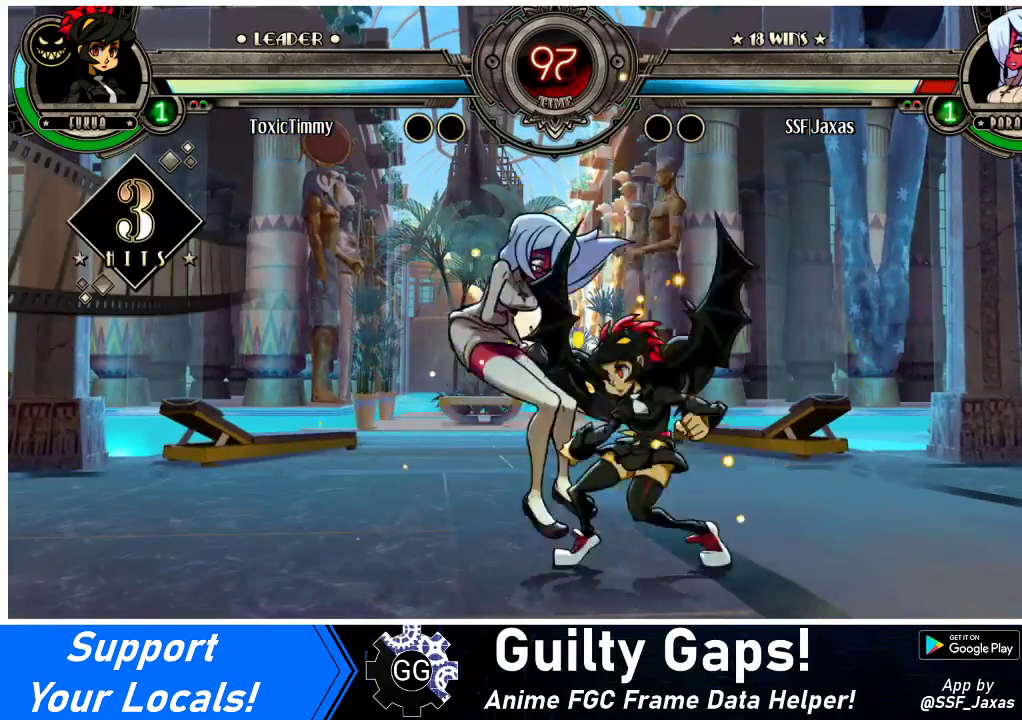
{"buttons": ["DPAD_LEFT"], "events": [[200, "DPAD_DOWN", "up"]]}
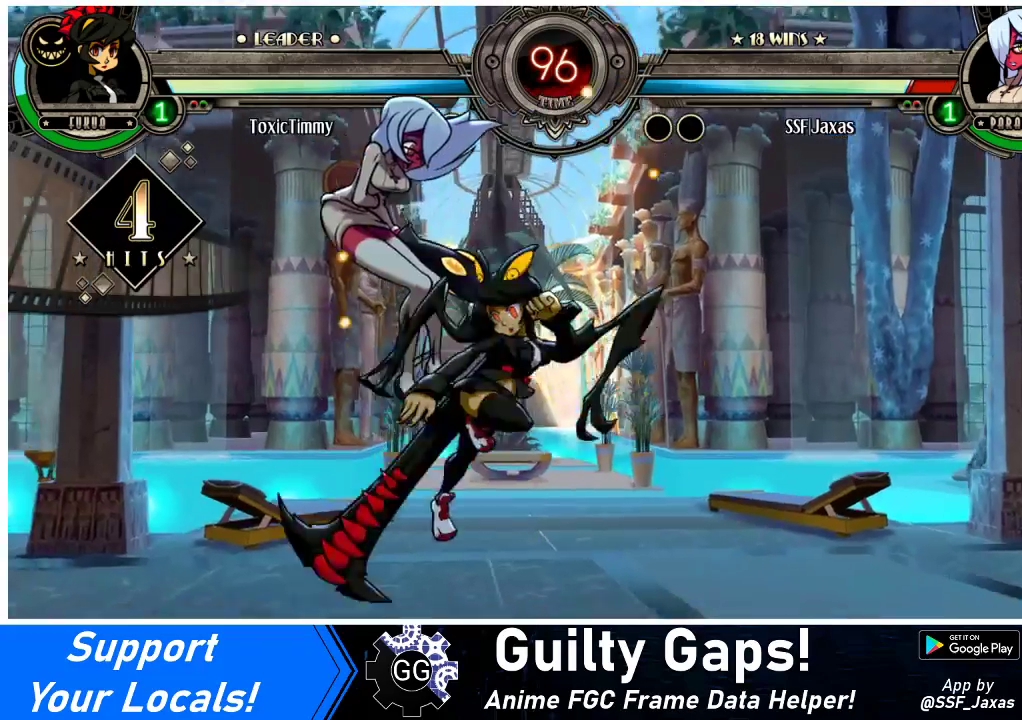
{"buttons": ["DPAD_LEFT"], "events": [[333, "DPAD_UP", "down"], [433, "DPAD_UP", "up"]]}
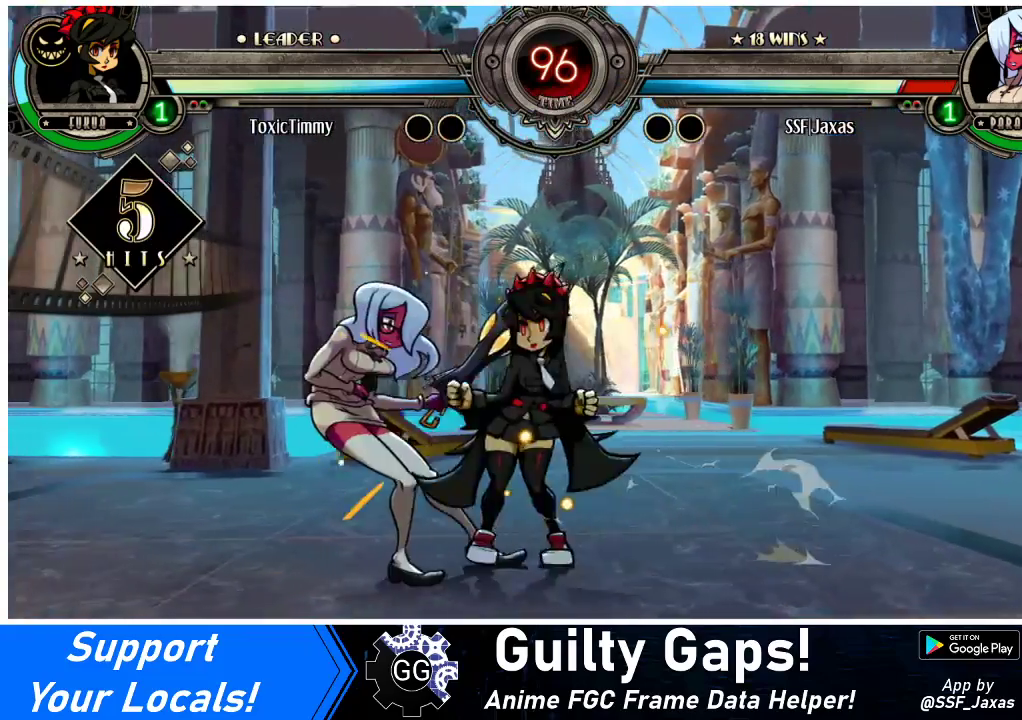
{"buttons": ["DPAD_LEFT"], "events": []}
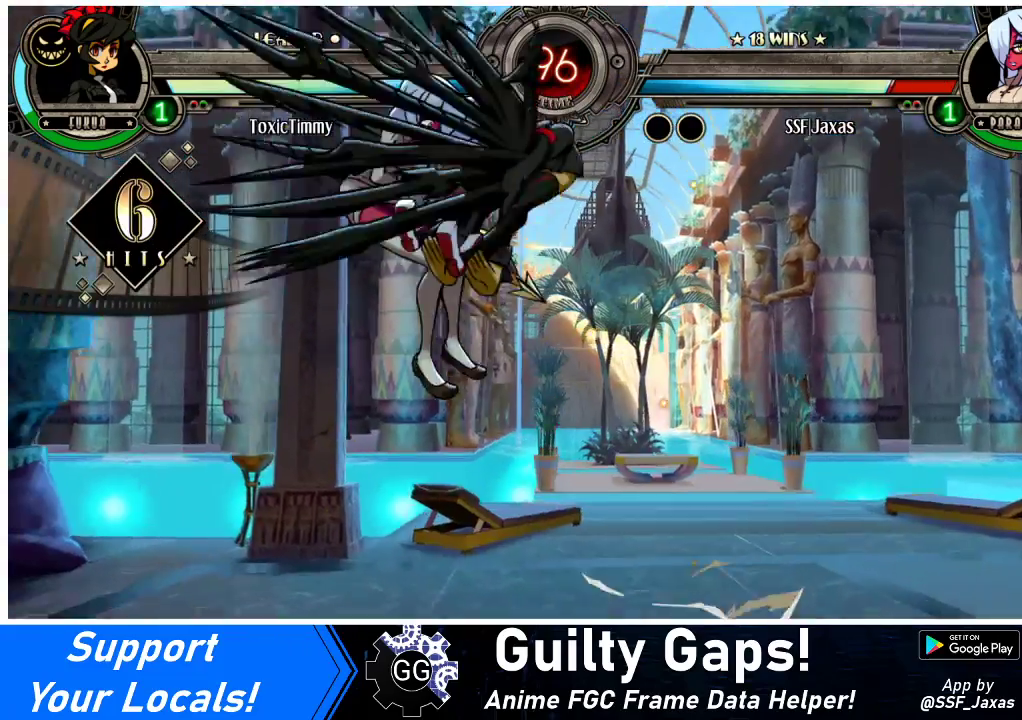
{"buttons": ["DPAD_LEFT"], "events": []}
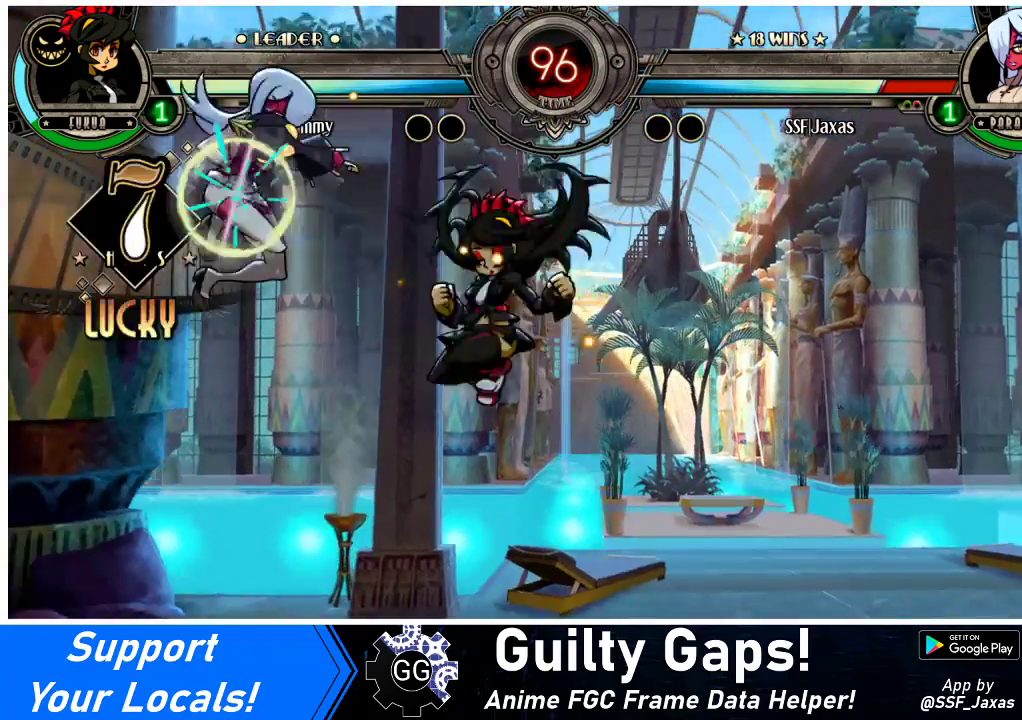
{"buttons": ["DPAD_LEFT"], "events": [[100, "DPAD_UP", "down"], [200, "DPAD_UP", "up"], [267, "DPAD_UP", "down"], [367, "DPAD_UP", "up"]]}
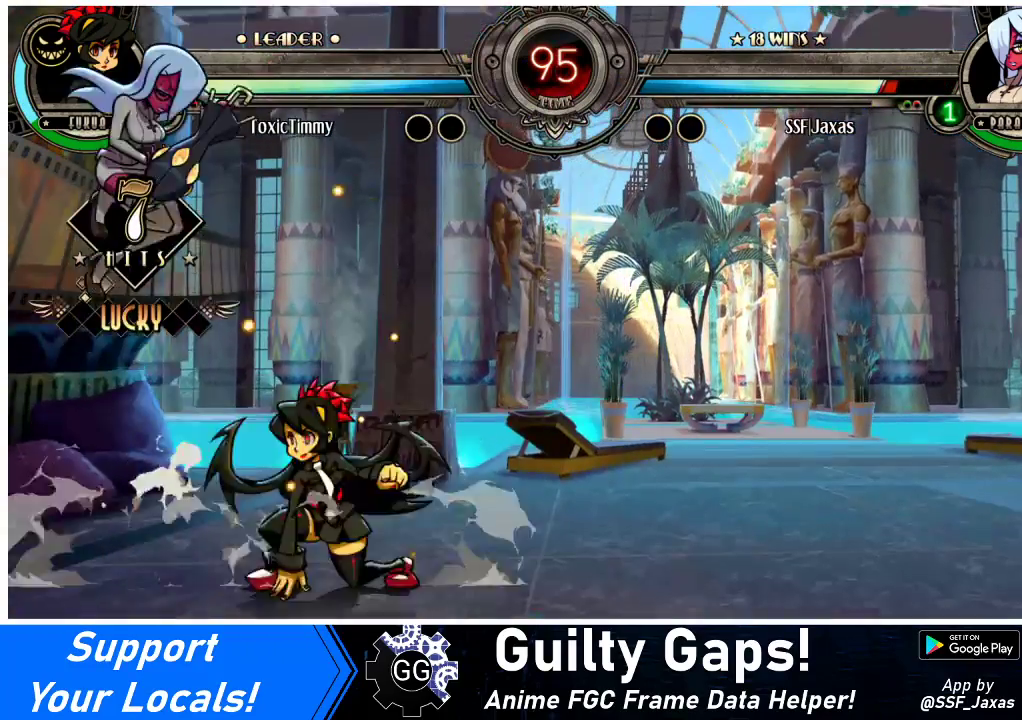
{"buttons": ["SQUARE", "DPAD_LEFT"], "events": [[200, "SQUARE", "down"], [300, "SQUARE", "up"], [500, "SQUARE", "down"]]}
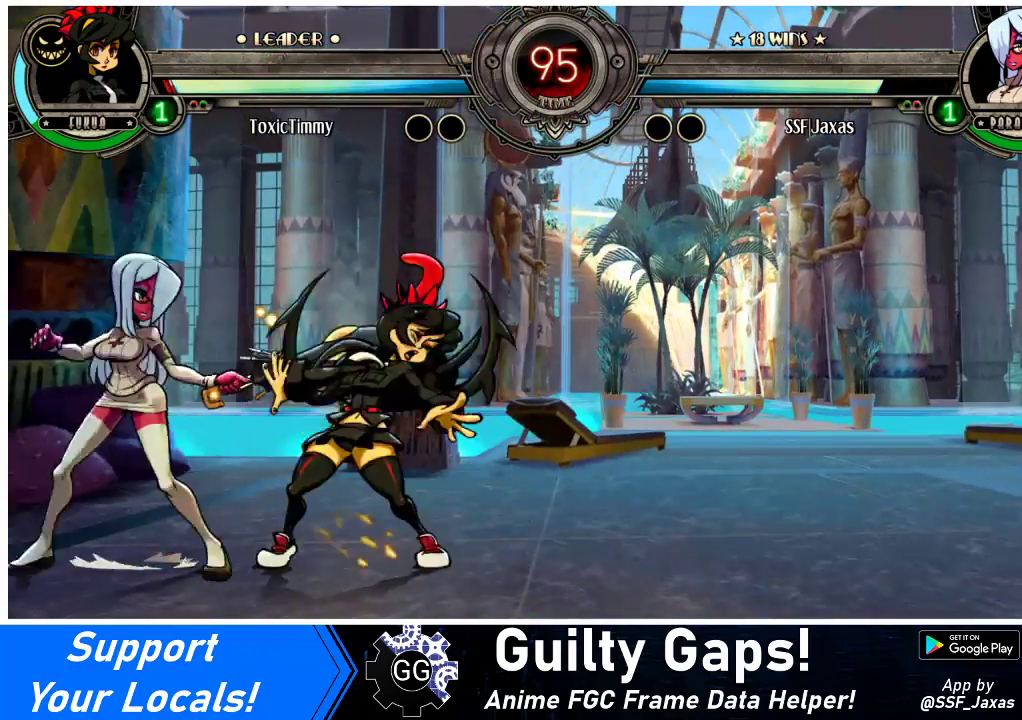
{"buttons": [], "events": [[33, "DPAD_LEFT", "up"], [133, "SQUARE", "up"], [233, "TRIANGLE", "down"], [367, "TRIANGLE", "up"]]}
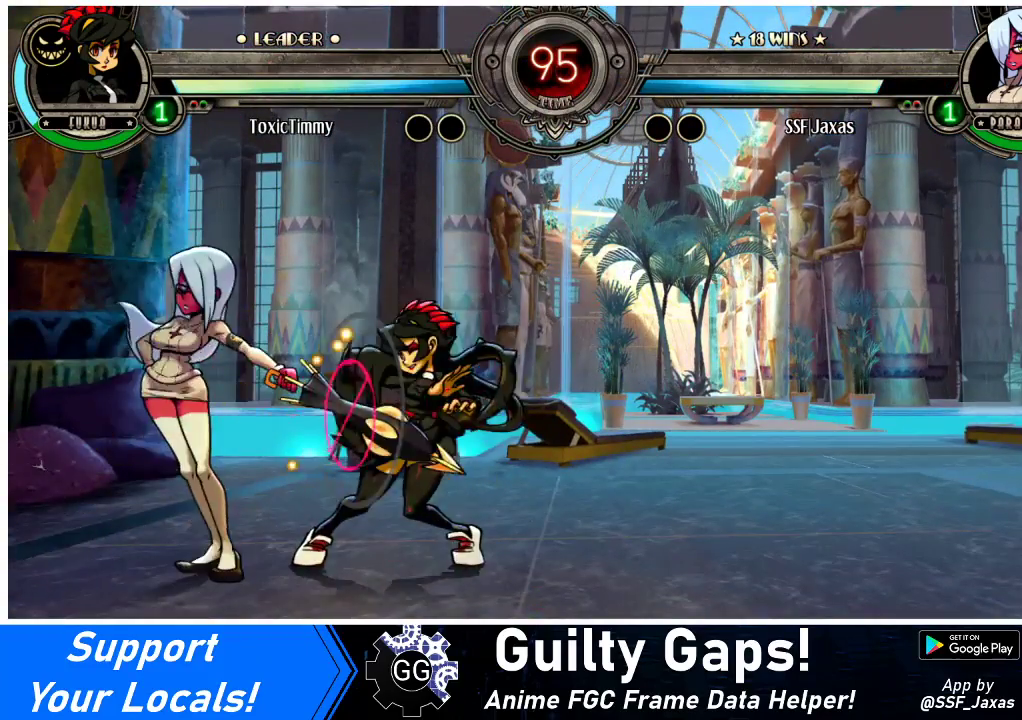
{"buttons": ["R1", "DPAD_LEFT"], "events": [[200, "TRIANGLE", "down"], [333, "TRIANGLE", "up"], [367, "DPAD_LEFT", "down"], [467, "R1", "down"]]}
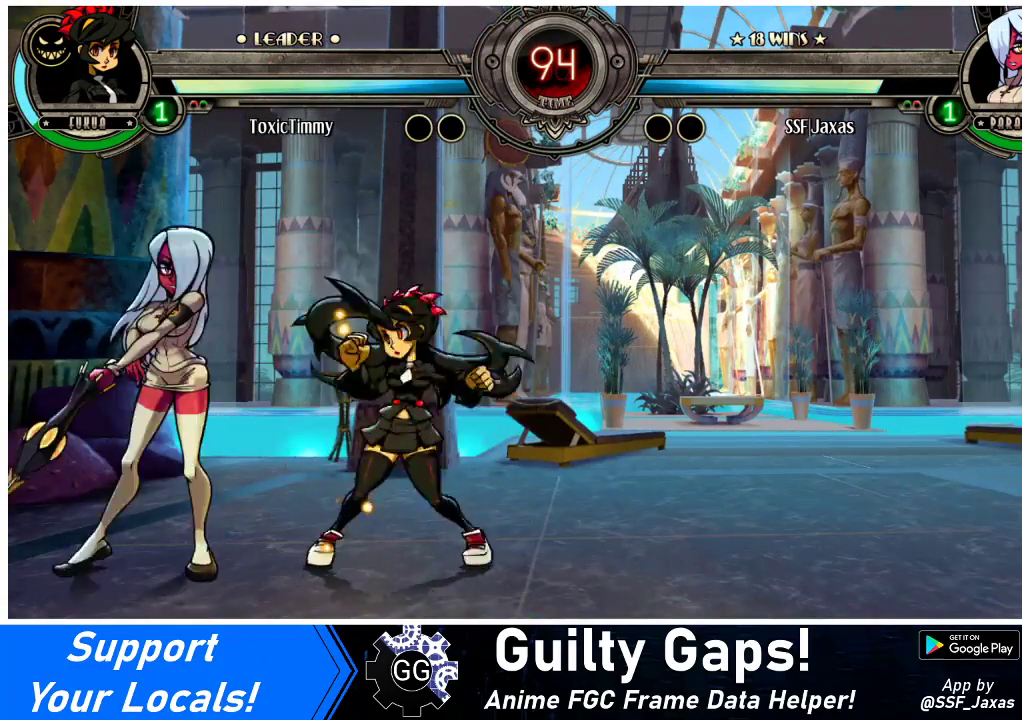
{"buttons": ["R1", "DPAD_LEFT"], "events": [[133, "R1", "up"], [300, "R1", "down"]]}
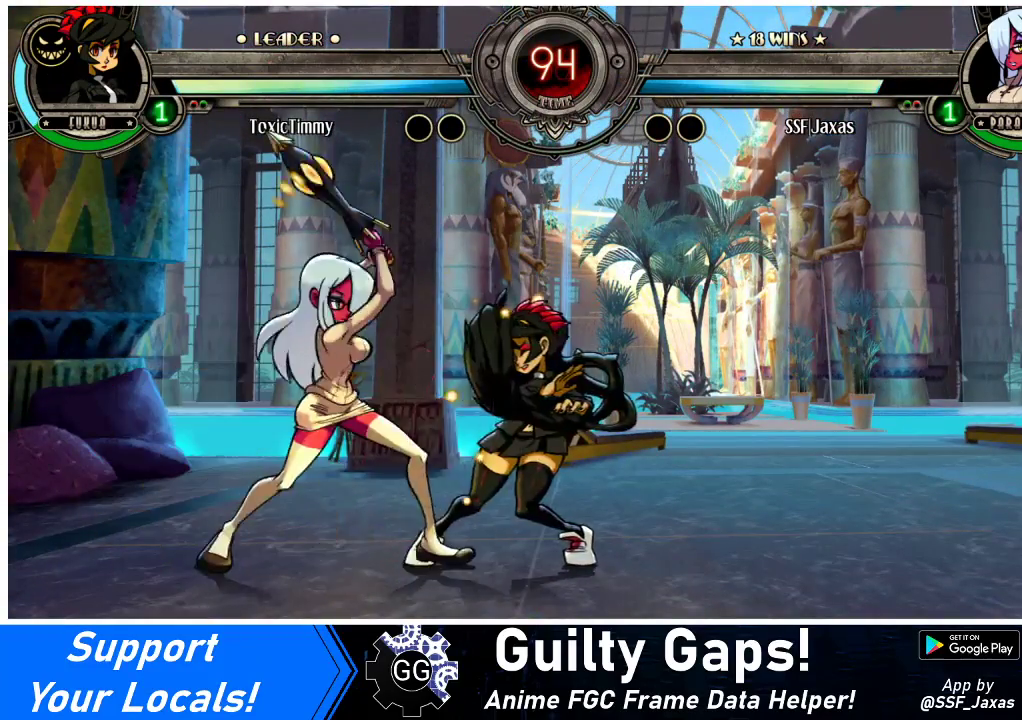
{"buttons": [], "events": [[33, "R1", "up"], [100, "DPAD_LEFT", "up"], [100, "DPAD_RIGHT", "down"], [200, "SQUARE", "down"], [333, "SQUARE", "up"], [367, "DPAD_RIGHT", "up"]]}
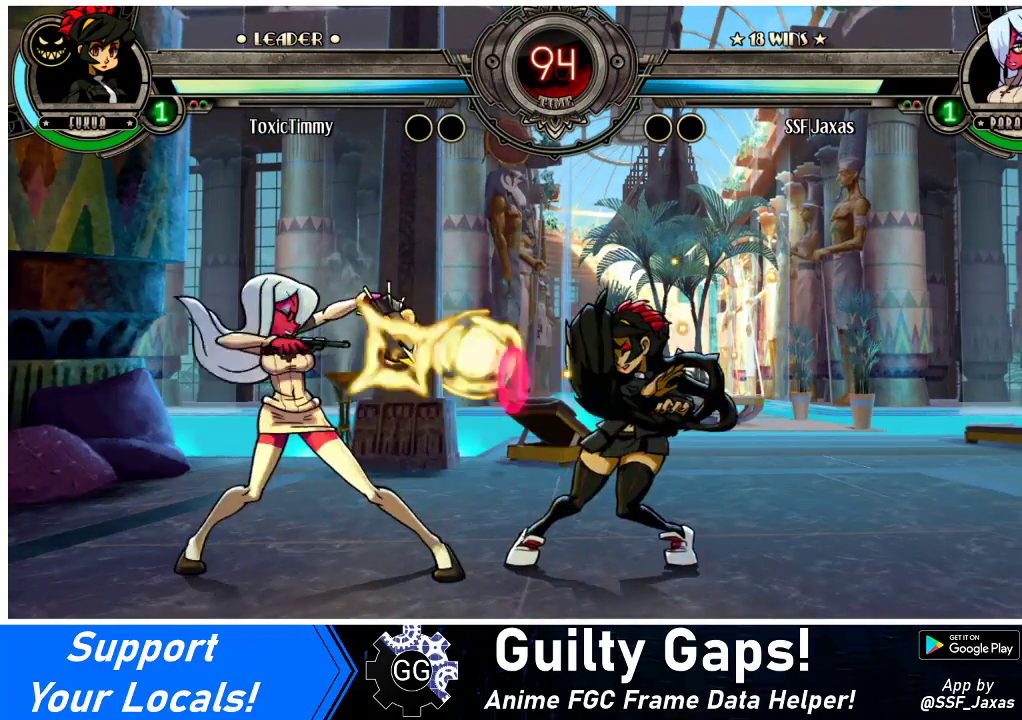
{"buttons": ["TRIANGLE", "DPAD_RIGHT"], "events": [[300, "DPAD_RIGHT", "down"], [333, "DPAD_RIGHT", "up"], [400, "DPAD_RIGHT", "down"], [500, "TRIANGLE", "down"]]}
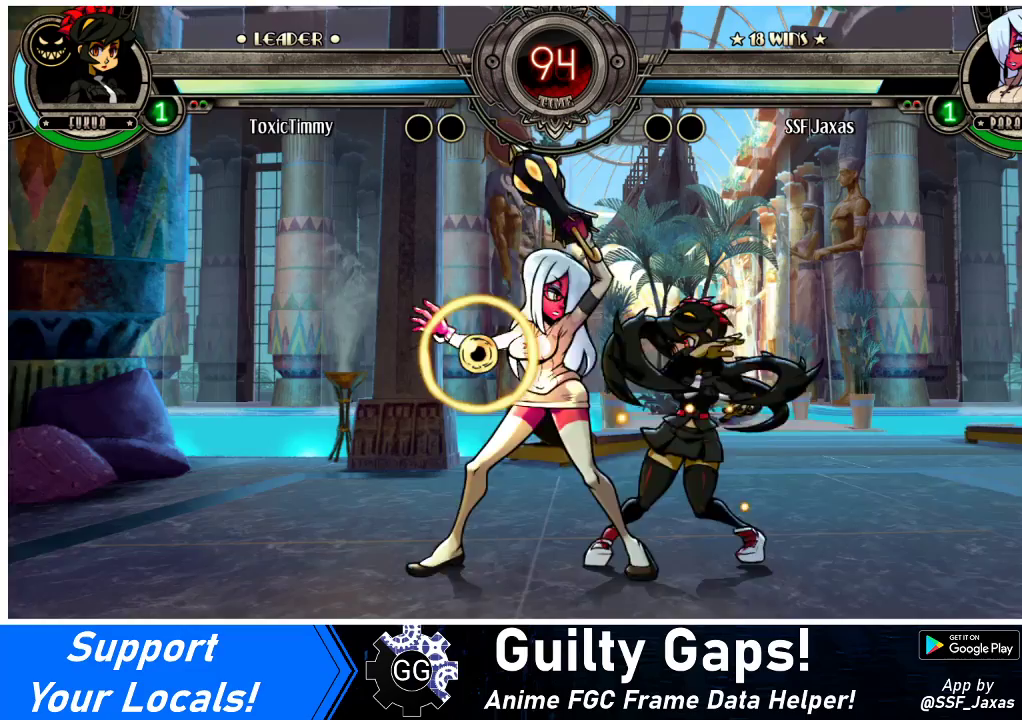
{"buttons": ["DPAD_DOWN"], "events": [[133, "TRIANGLE", "up"], [200, "DPAD_RIGHT", "up"], [233, "DPAD_DOWN", "down"], [367, "CROSS", "down"], [500, "CROSS", "up"]]}
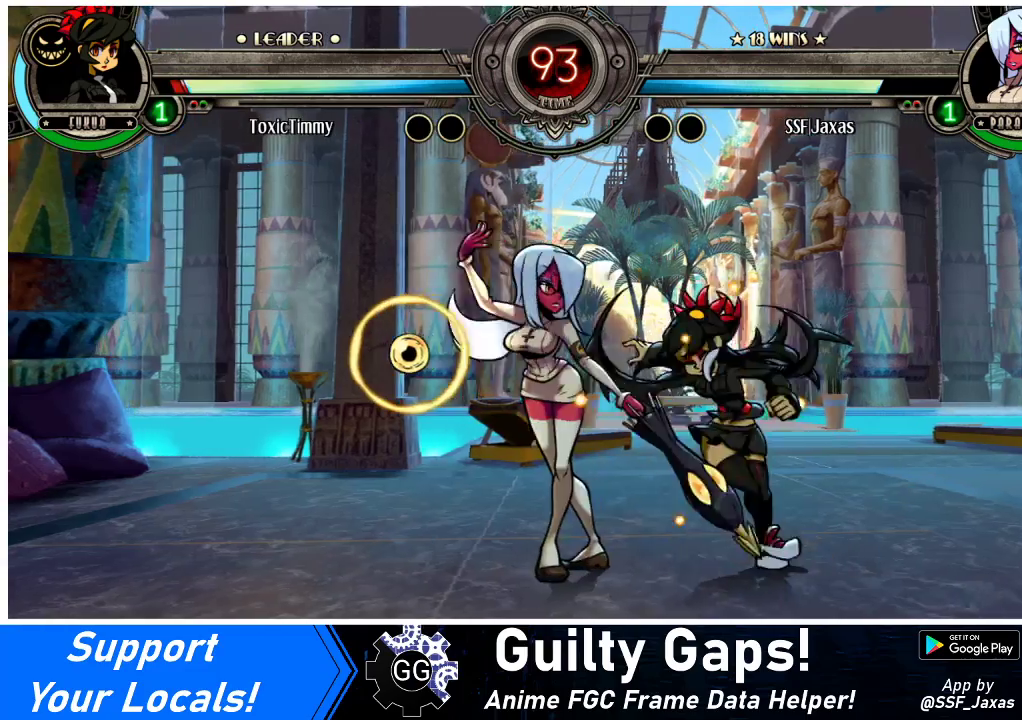
{"buttons": ["DPAD_DOWN"], "events": [[167, "CIRCLE", "down"], [267, "CIRCLE", "up"], [400, "CROSS", "down"], [467, "CROSS", "up"]]}
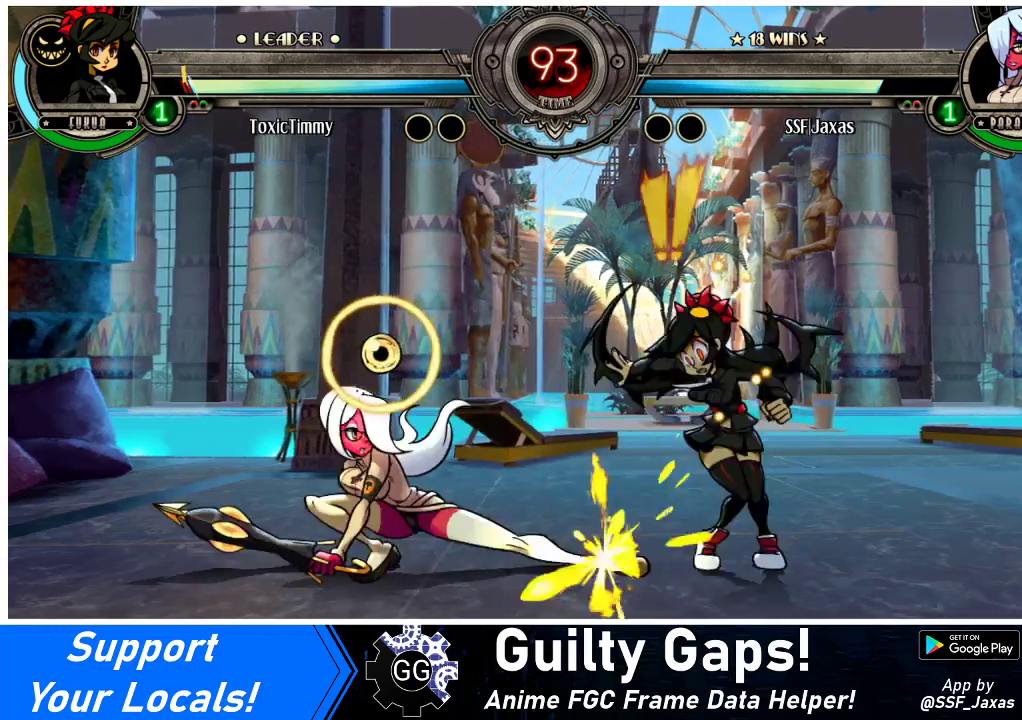
{"buttons": ["DPAD_LEFT"], "events": [[233, "DPAD_LEFT", "down"], [233, "R1", "down"], [267, "DPAD_DOWN", "up"], [367, "R1", "up"]]}
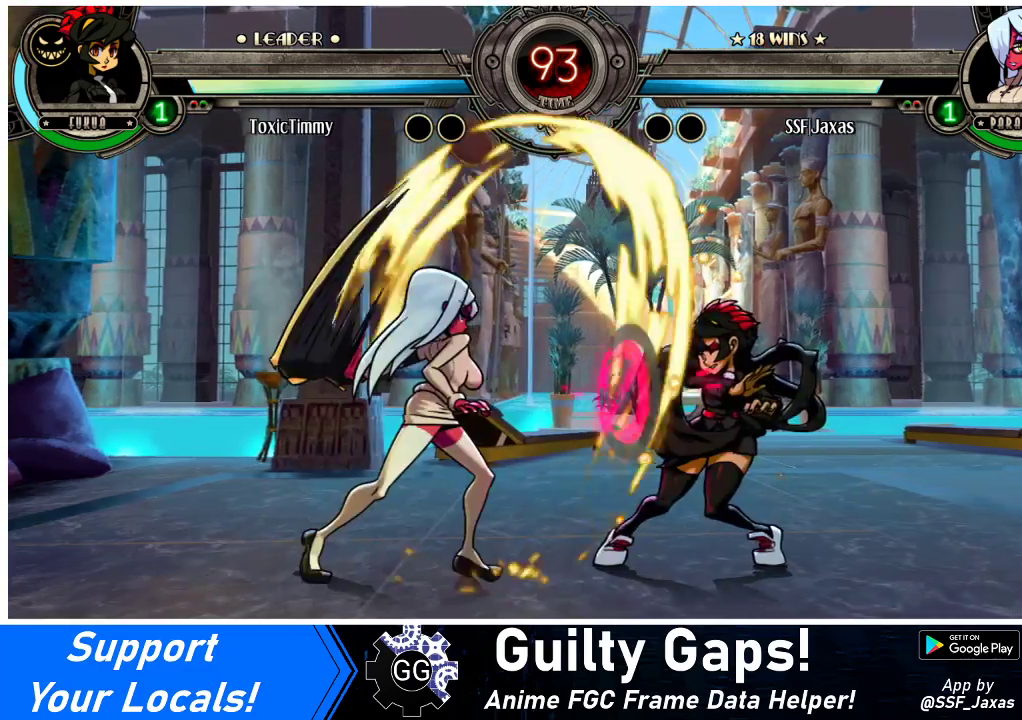
{"buttons": [], "events": [[300, "DPAD_LEFT", "up"]]}